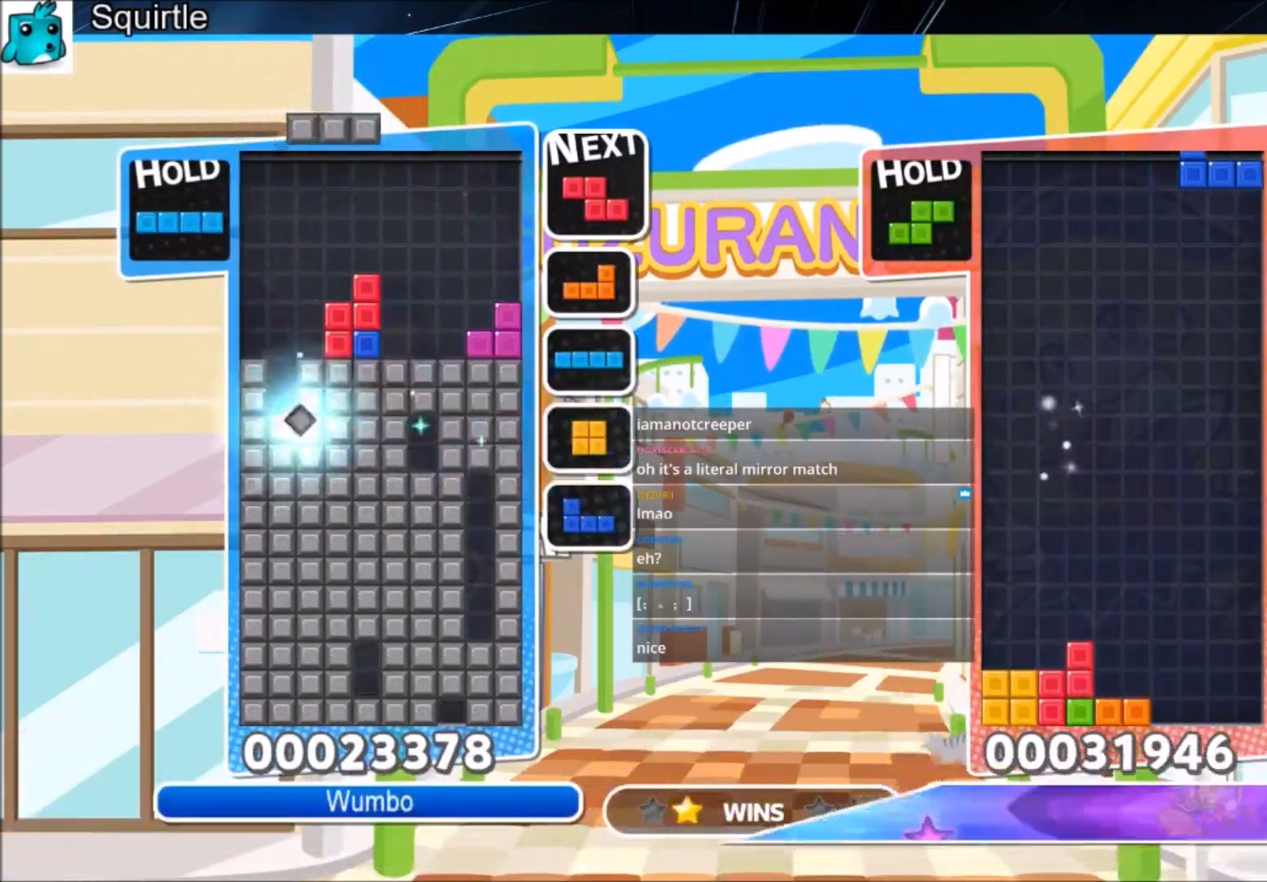
Gameplay with keyboard; each line is a JSON object with the keys held at the frame after it. "events" lists presses ("down") and releases ("up") of "c", "down", "left", "right", "shift", "up", "x" and "z" between this image and that frame as [ms after this image, input, new state], when the widget could be followed in between. No other keys are recorded. Mouse input is not recorded.
{"keys": [], "events": [[200, "left", "down"], [267, "c", "down"], [467, "c", "up"], [501, "left", "up"]]}
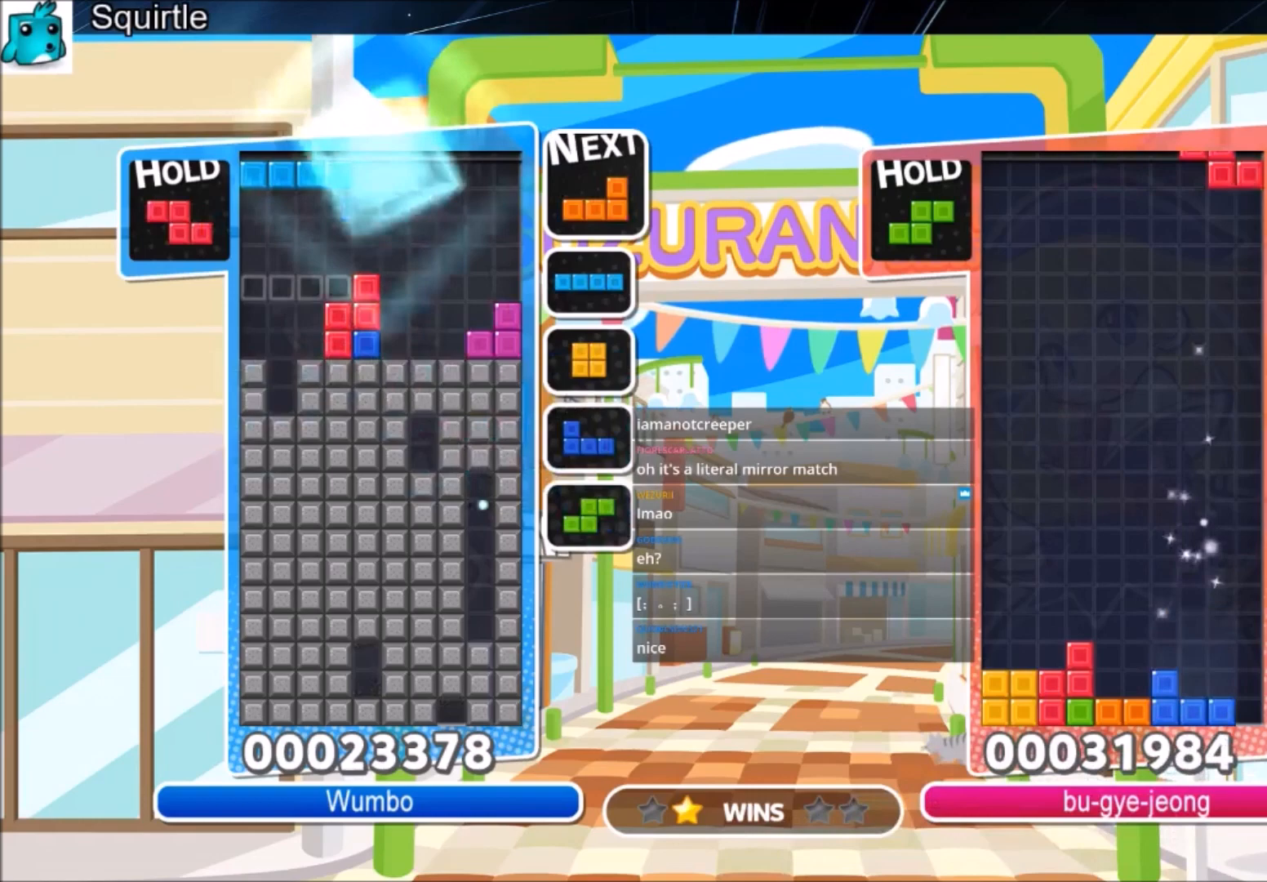
{"keys": ["down"], "events": [[100, "z", "down"], [167, "down", "down"], [300, "z", "up"]]}
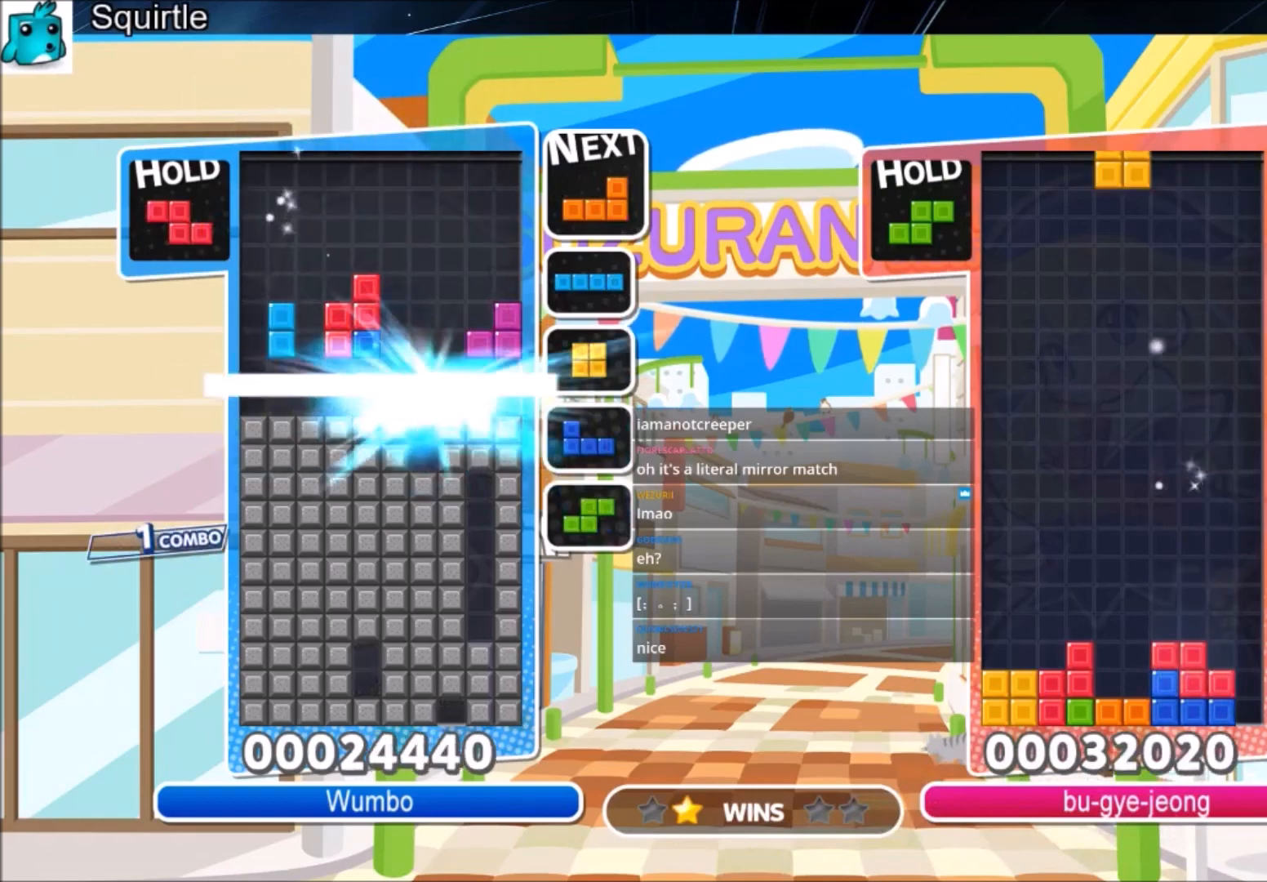
{"keys": [], "events": [[34, "down", "up"]]}
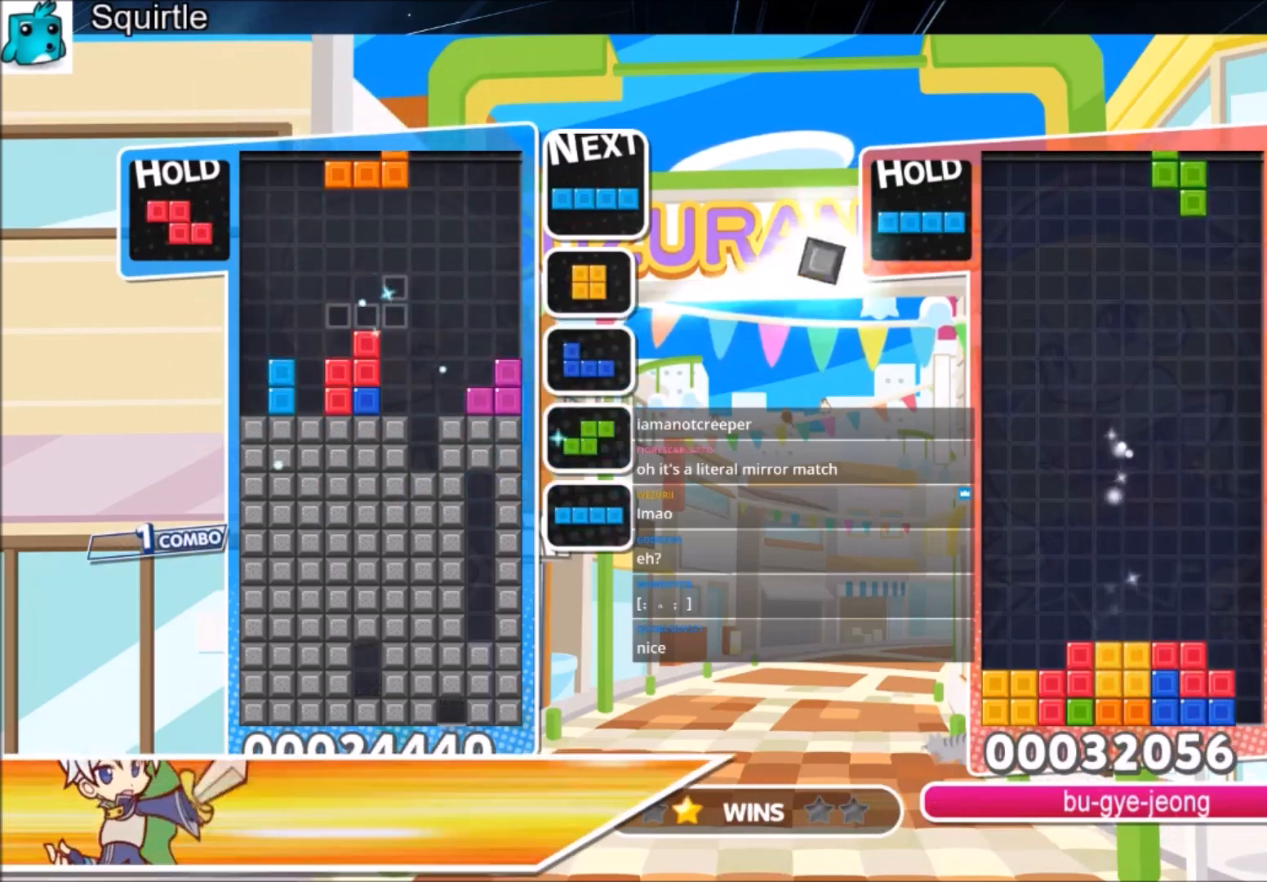
{"keys": ["left"], "events": [[33, "left", "down"], [133, "z", "down"], [233, "z", "up"], [300, "right", "down"], [333, "down", "down"], [333, "left", "up"], [433, "left", "down"], [433, "right", "up"], [467, "down", "up"]]}
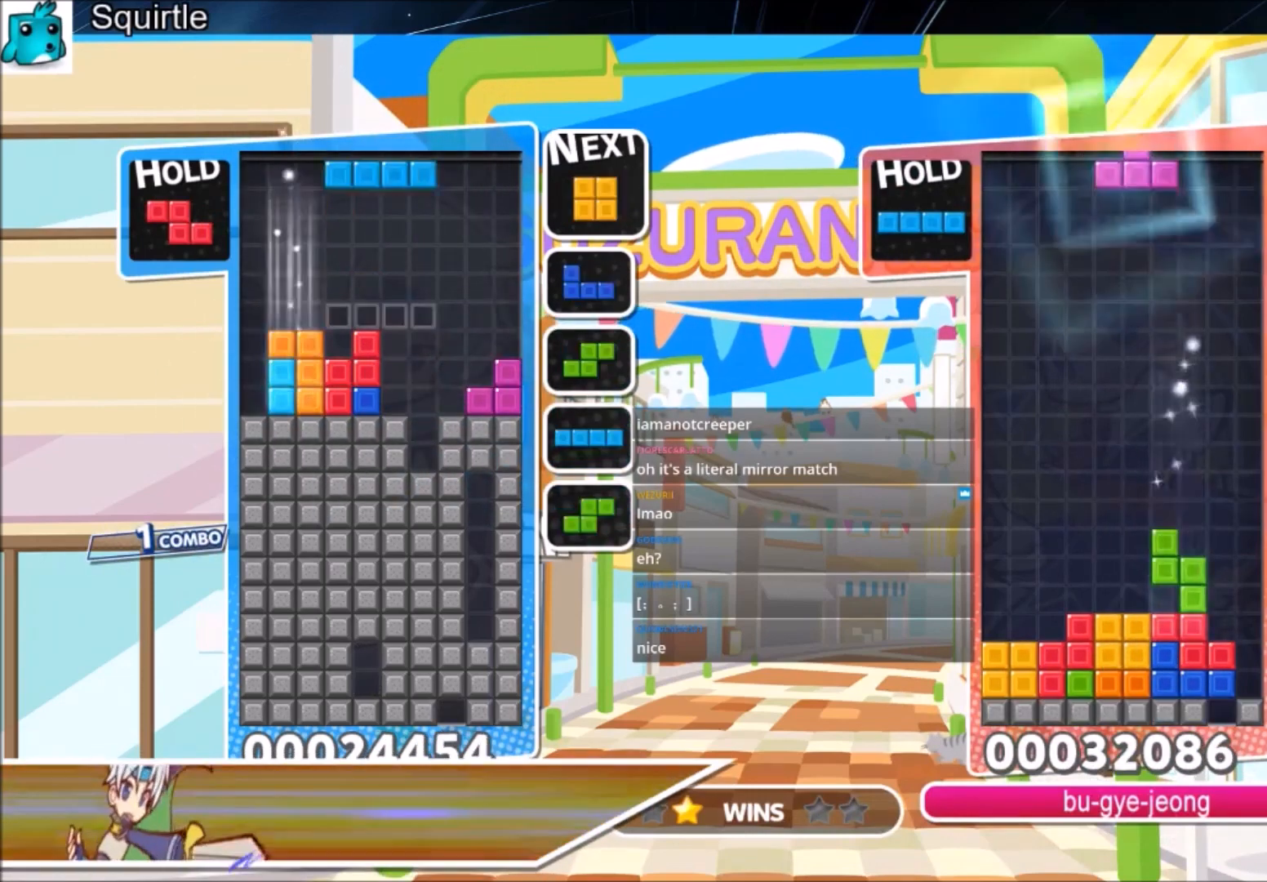
{"keys": ["left"], "events": [[134, "z", "down"], [267, "z", "up"], [300, "down", "down"], [367, "down", "up"]]}
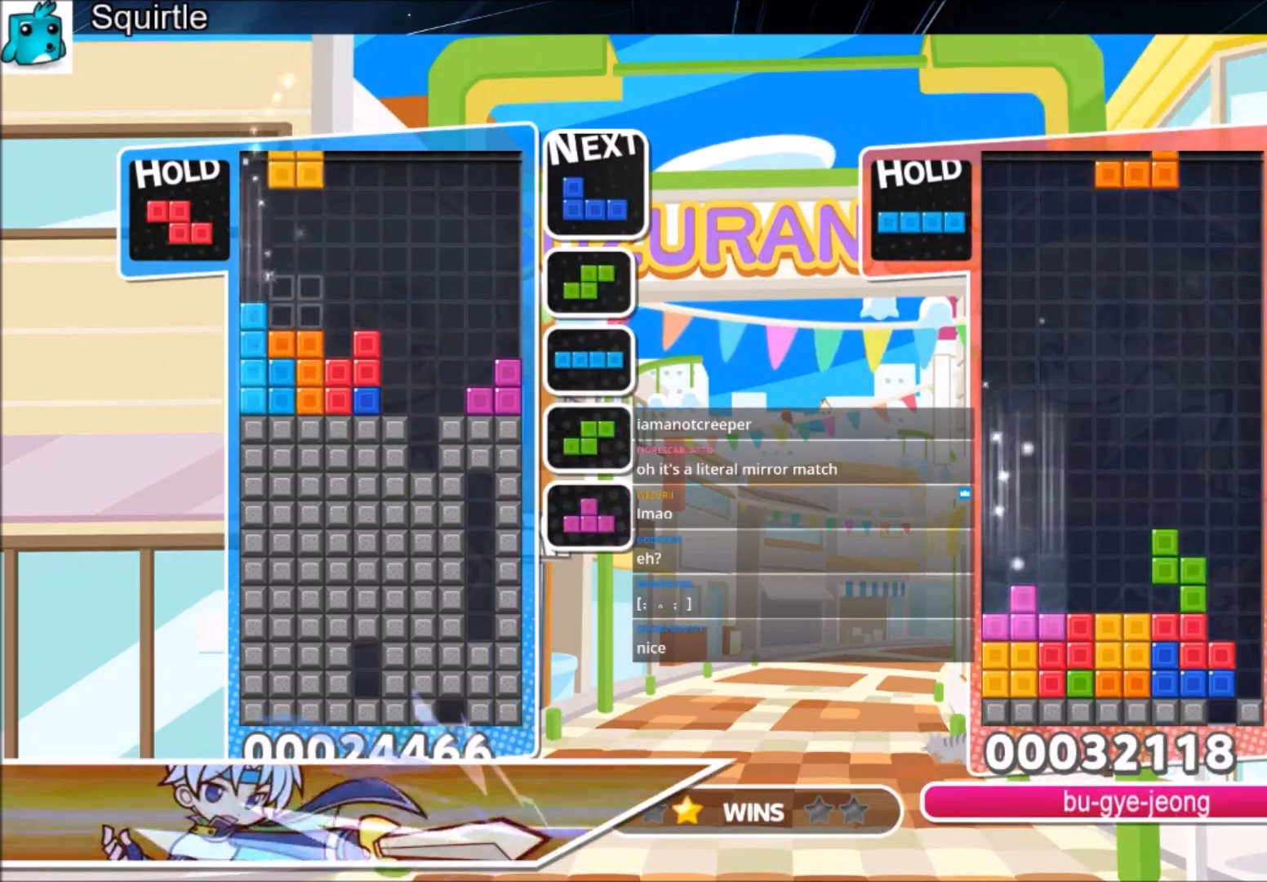
{"keys": ["left"], "events": [[200, "left", "up"], [267, "left", "down"], [333, "c", "down"], [467, "c", "up"]]}
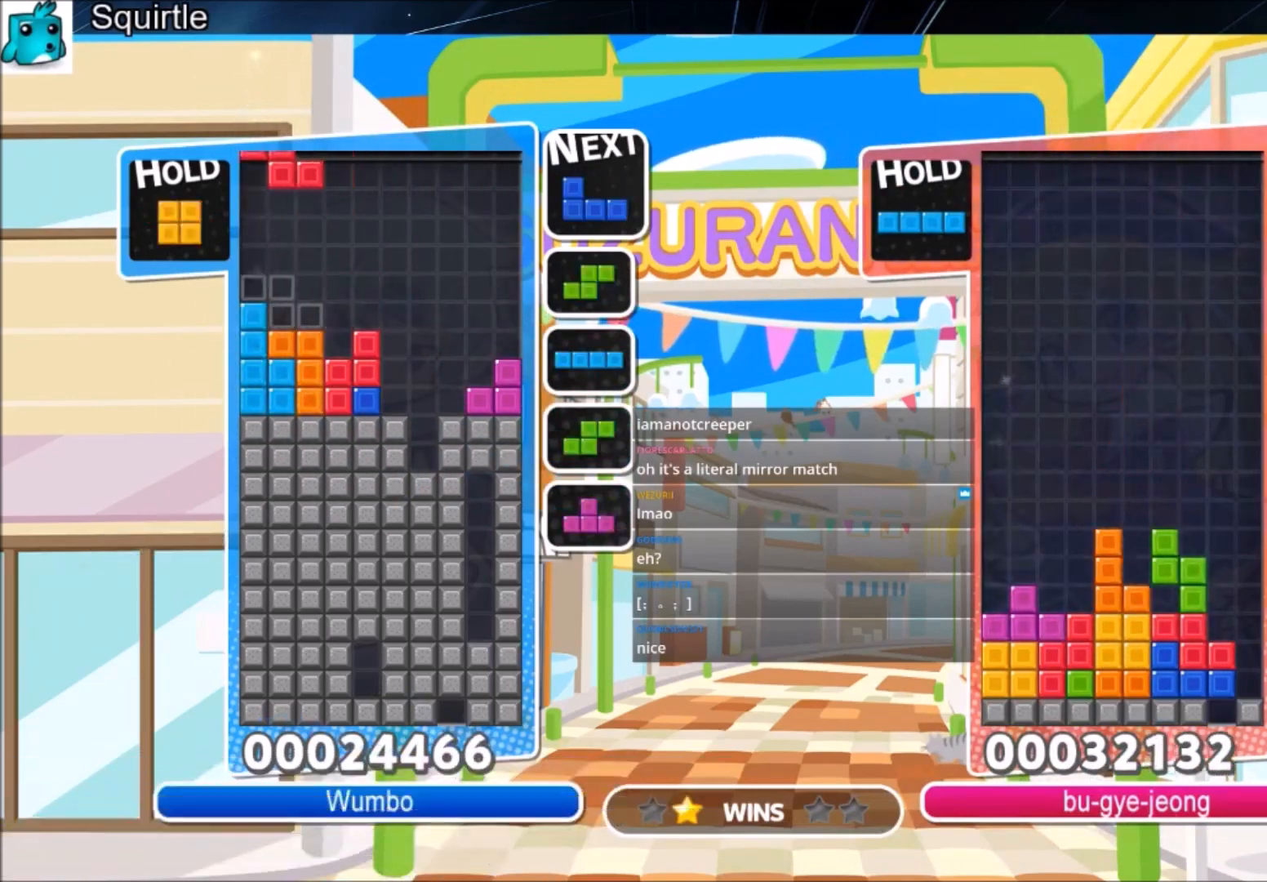
{"keys": ["down", "right"], "events": [[100, "down", "down"], [167, "left", "up"], [200, "down", "up"], [300, "right", "down"], [300, "x", "down"], [334, "right", "up"], [434, "right", "down"], [467, "down", "down"], [467, "x", "up"]]}
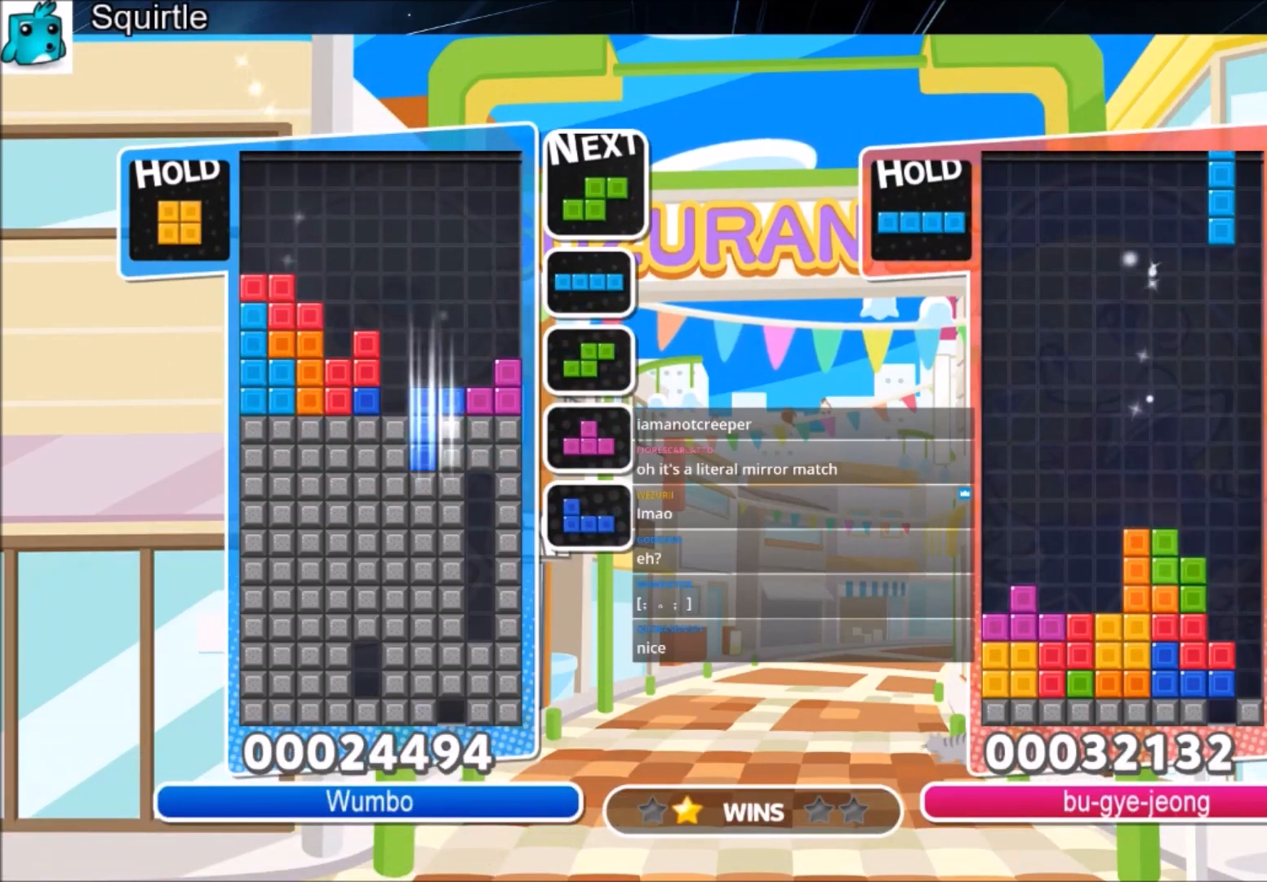
{"keys": ["right"], "events": [[66, "right", "up"], [200, "down", "up"], [300, "right", "down"]]}
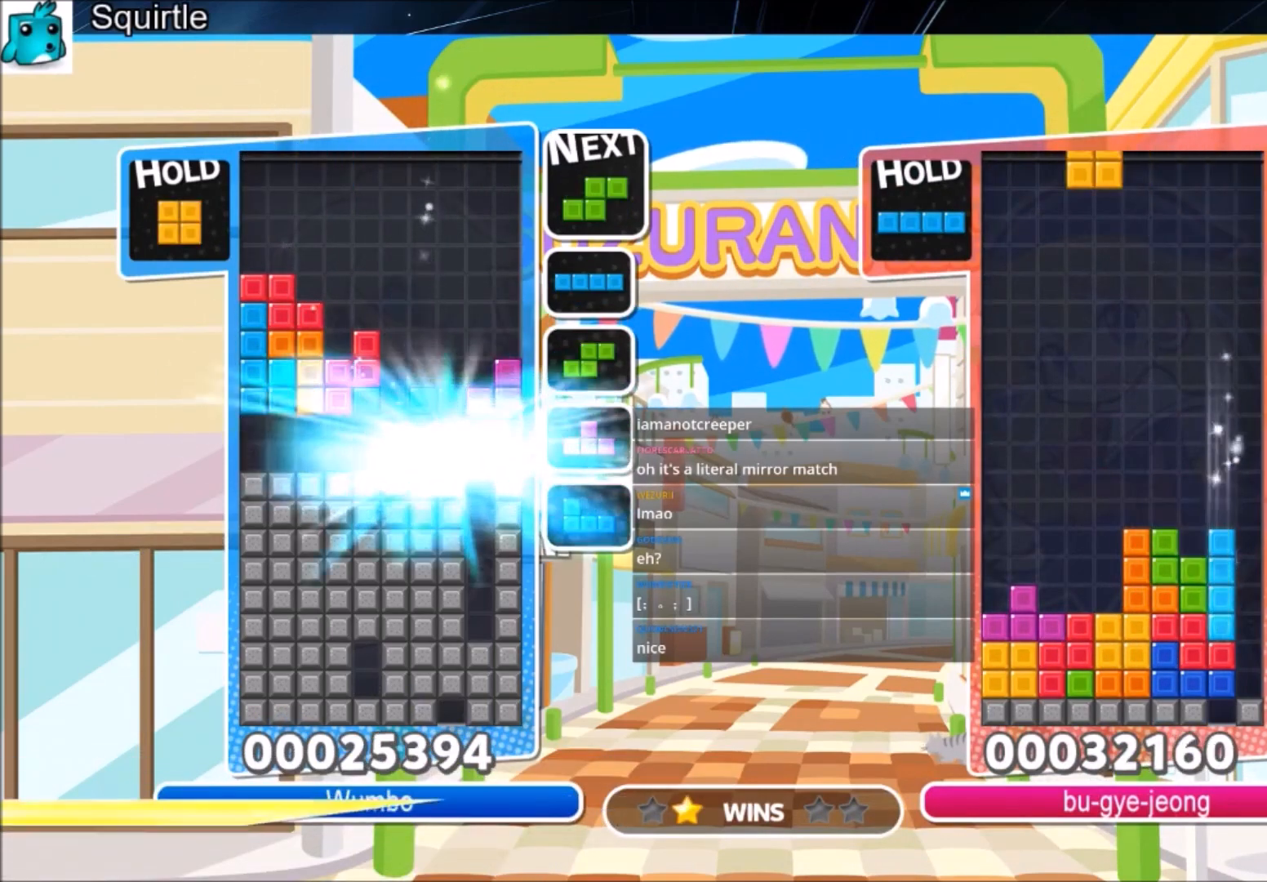
{"keys": ["right"], "events": []}
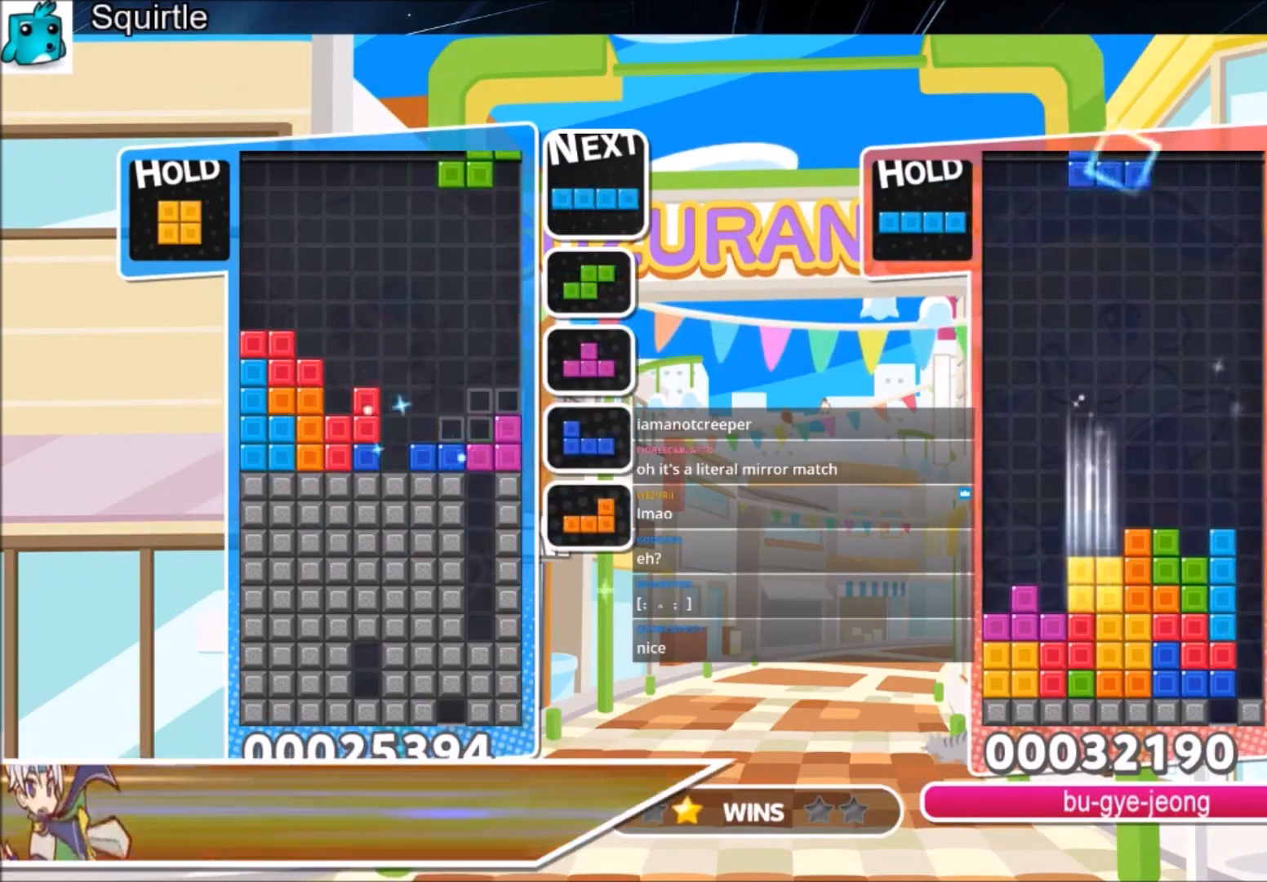
{"keys": ["down", "left"], "events": [[66, "down", "down"], [100, "left", "down"], [100, "right", "up"], [167, "down", "up"], [300, "c", "down"], [433, "down", "down"], [467, "c", "up"]]}
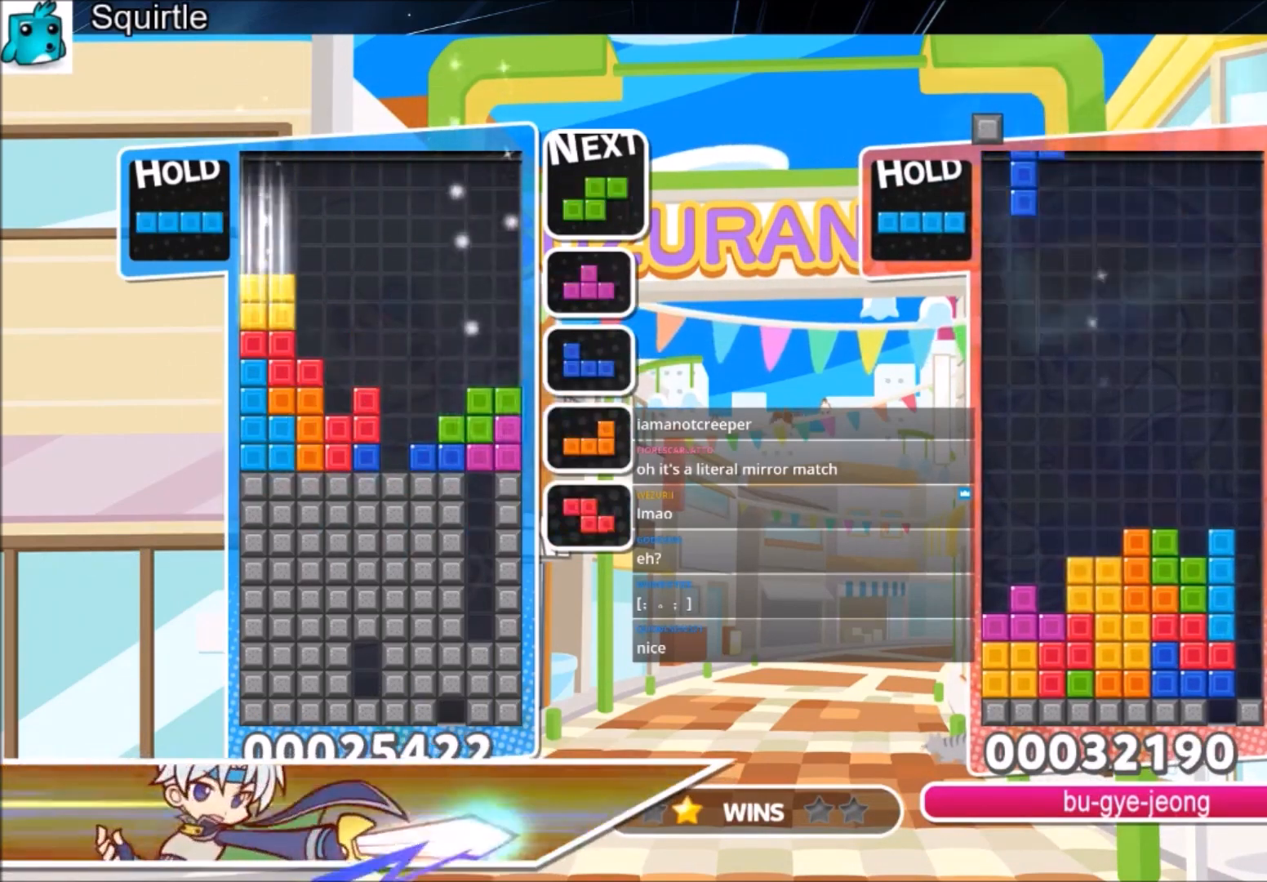
{"keys": [], "events": [[34, "down", "up"], [34, "left", "up"], [134, "right", "down"], [200, "right", "up"], [300, "right", "down"], [367, "down", "down"], [467, "right", "up"], [501, "down", "up"]]}
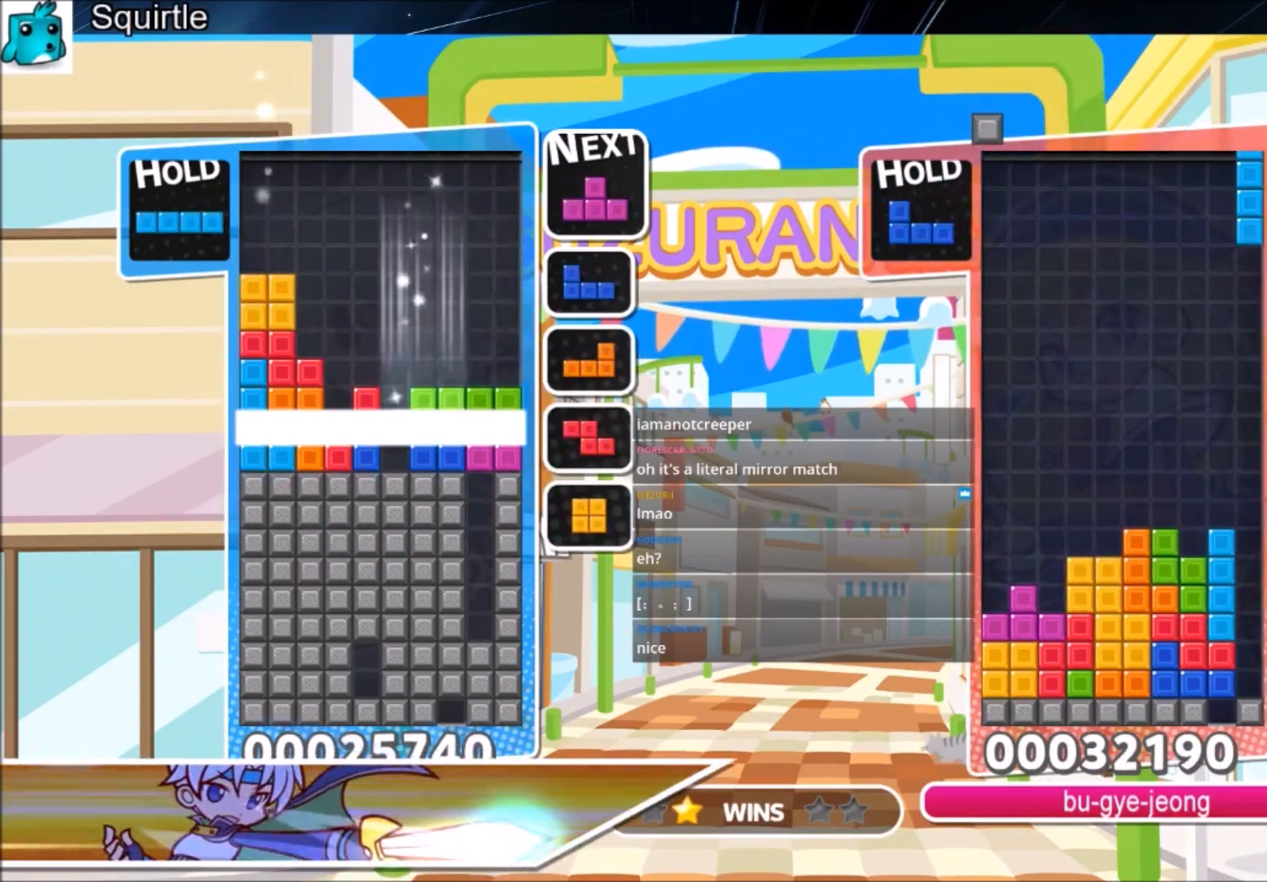
{"keys": [], "events": []}
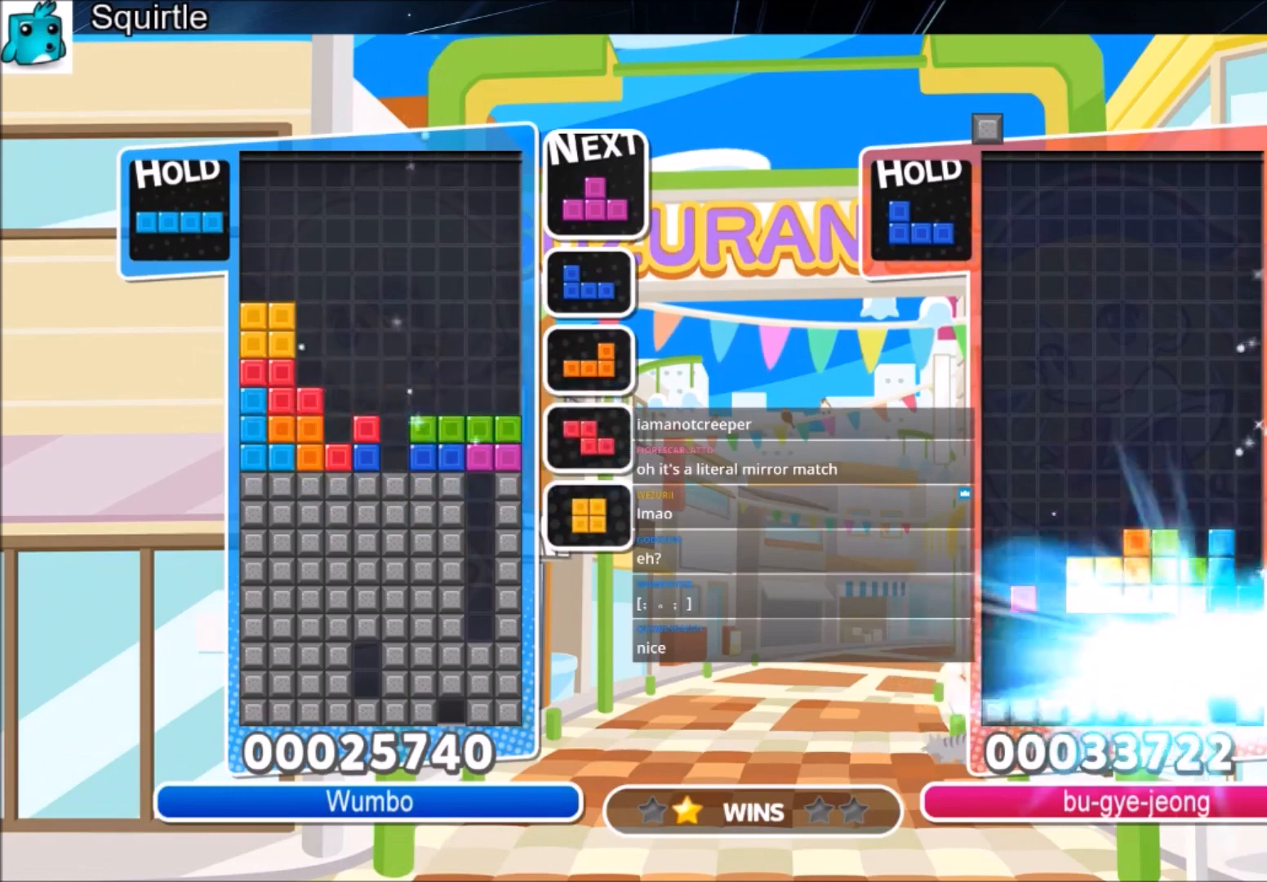
{"keys": [], "events": [[234, "left", "down"], [234, "x", "down"], [334, "left", "up"], [334, "x", "up"], [401, "down", "down"], [467, "down", "up"]]}
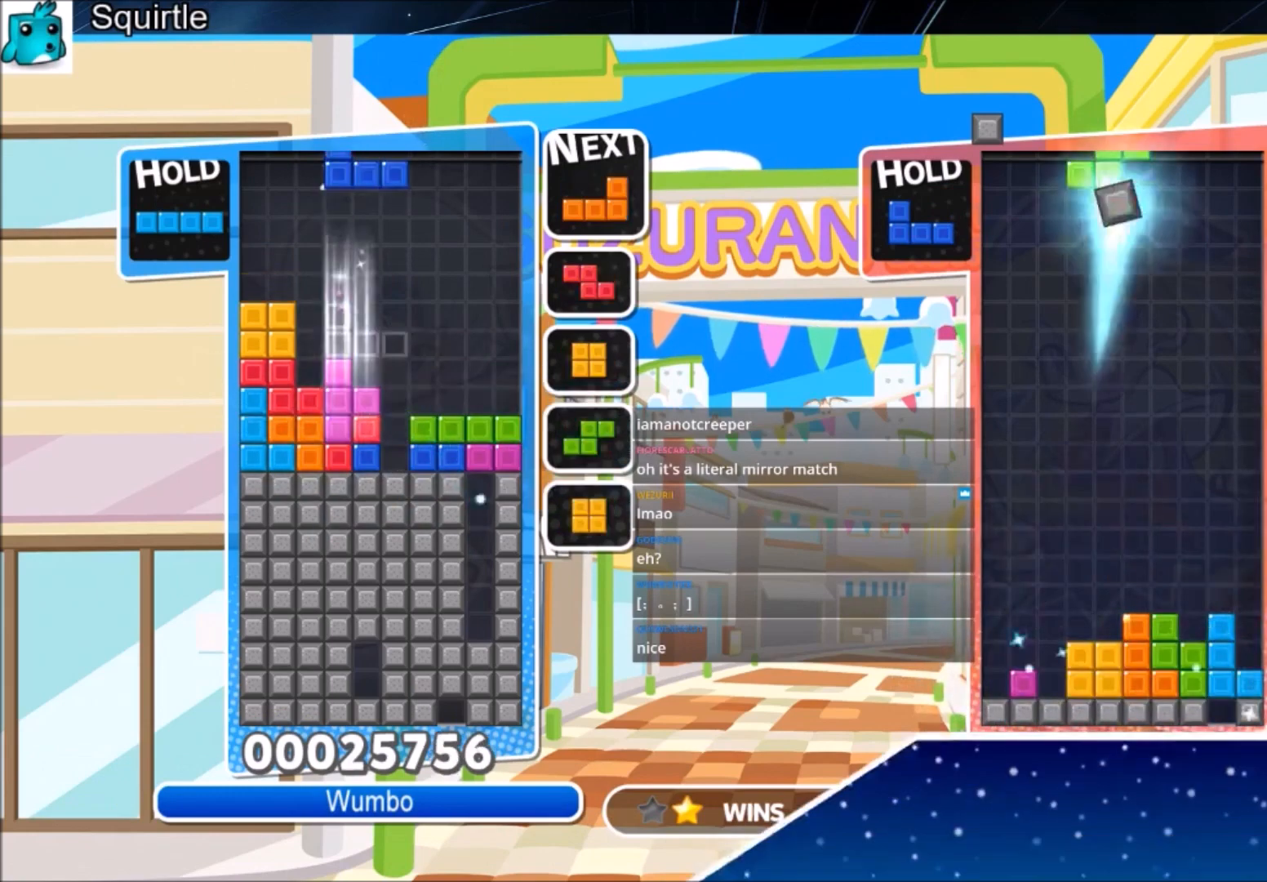
{"keys": ["down", "right"], "events": [[66, "down", "down"], [66, "right", "down"], [66, "x", "down"], [200, "x", "up"]]}
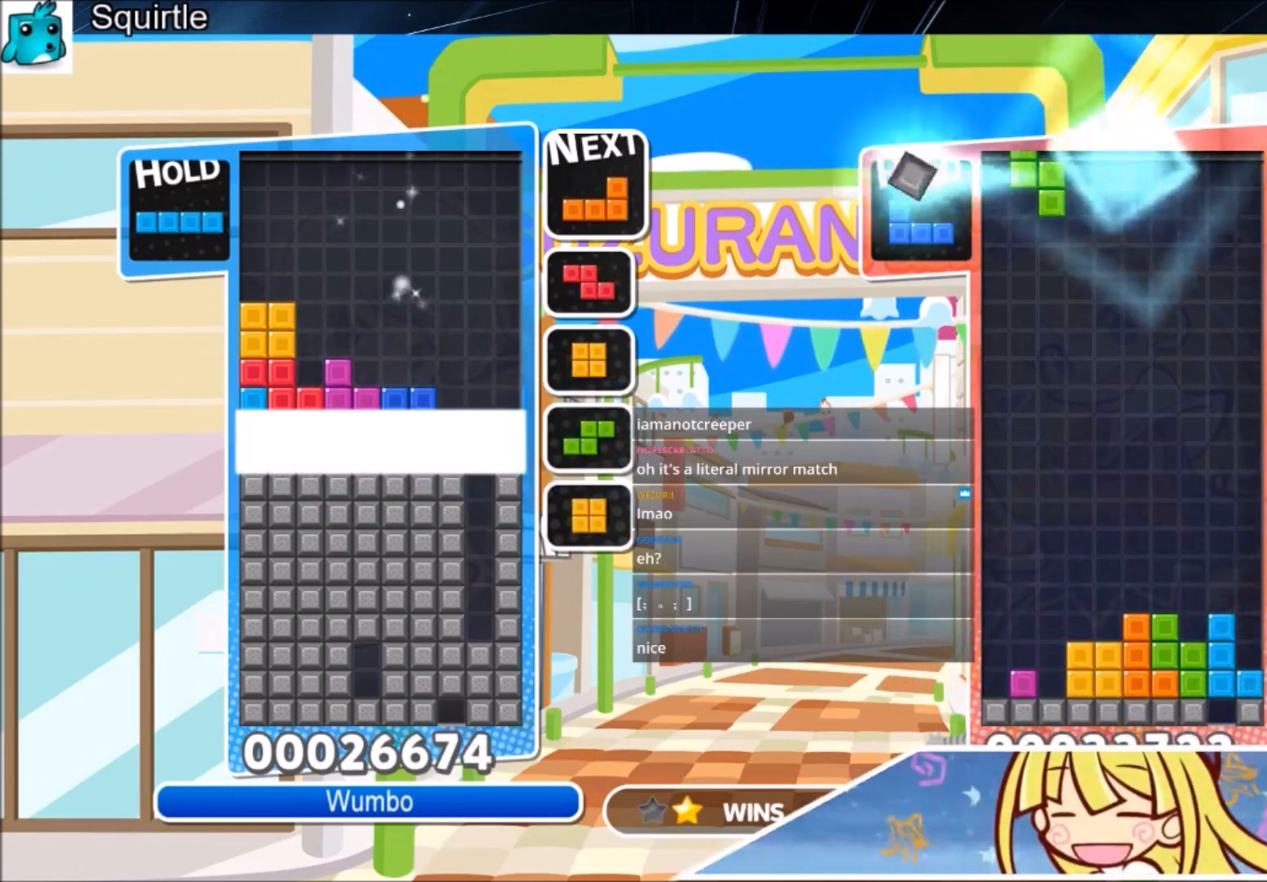
{"keys": [], "events": [[100, "right", "up"], [200, "down", "up"]]}
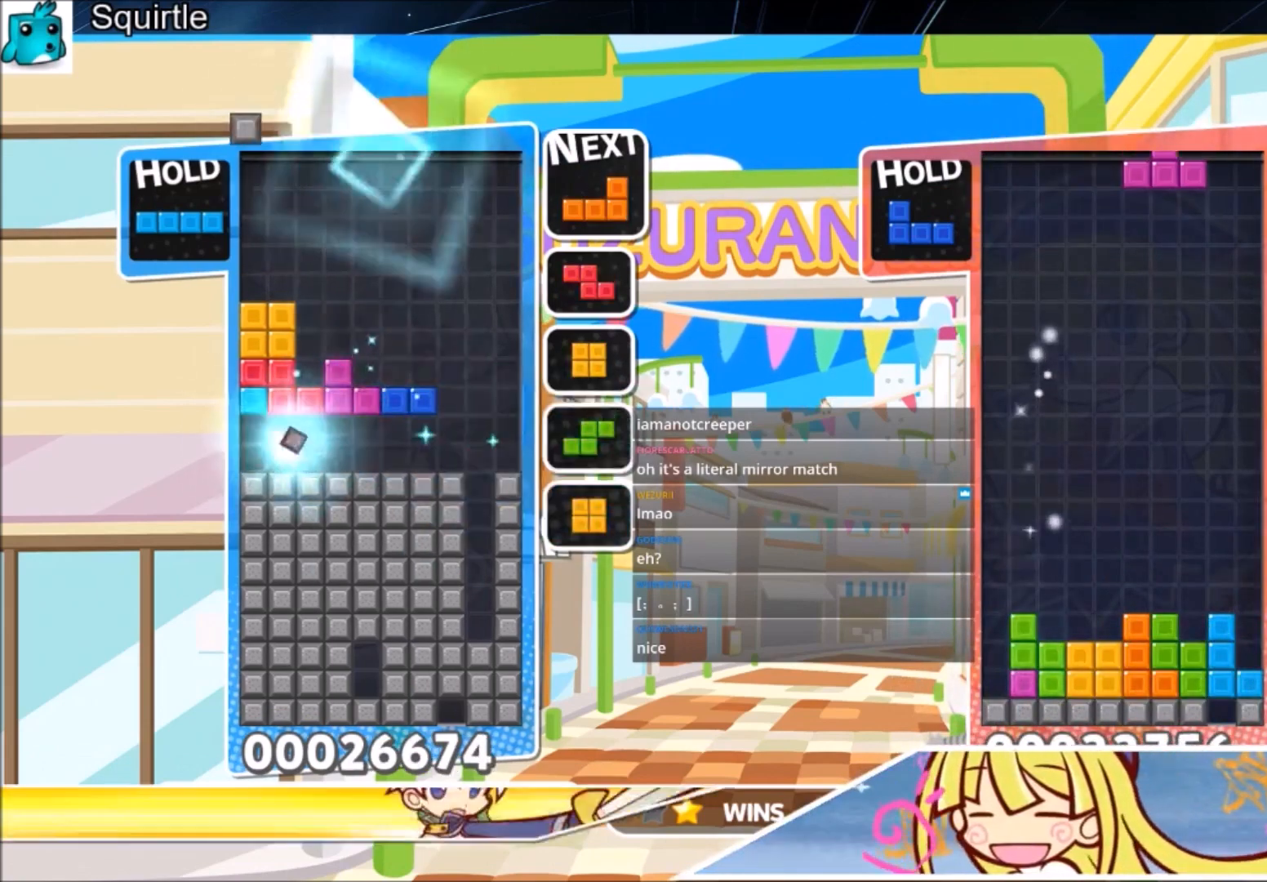
{"keys": ["x"], "events": [[233, "left", "down"], [233, "x", "down"], [333, "left", "up"], [333, "x", "up"], [433, "x", "down"]]}
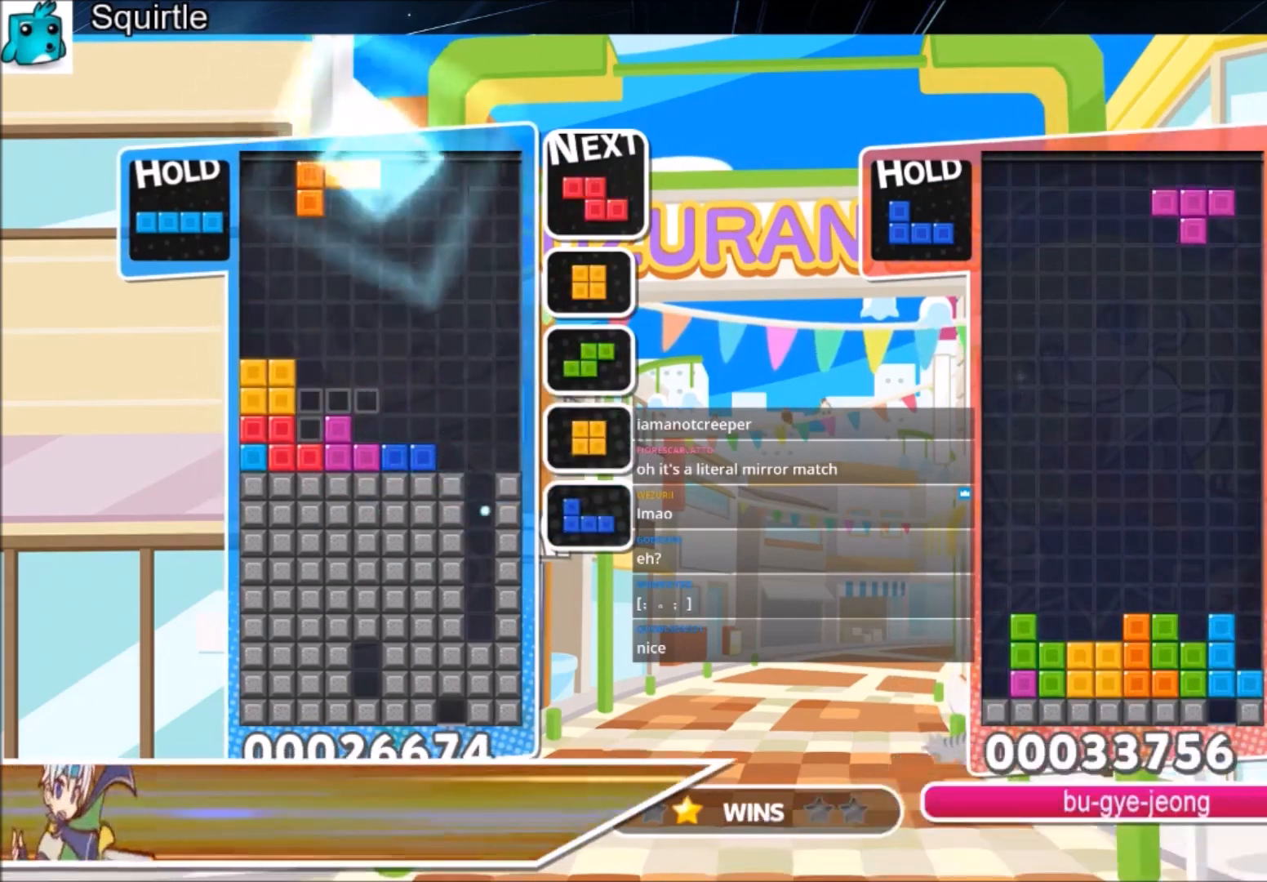
{"keys": ["c", "up"], "events": [[134, "down", "down"], [134, "x", "up"], [267, "down", "up"], [367, "c", "down"], [401, "right", "down"], [467, "up", "down"], [501, "right", "up"]]}
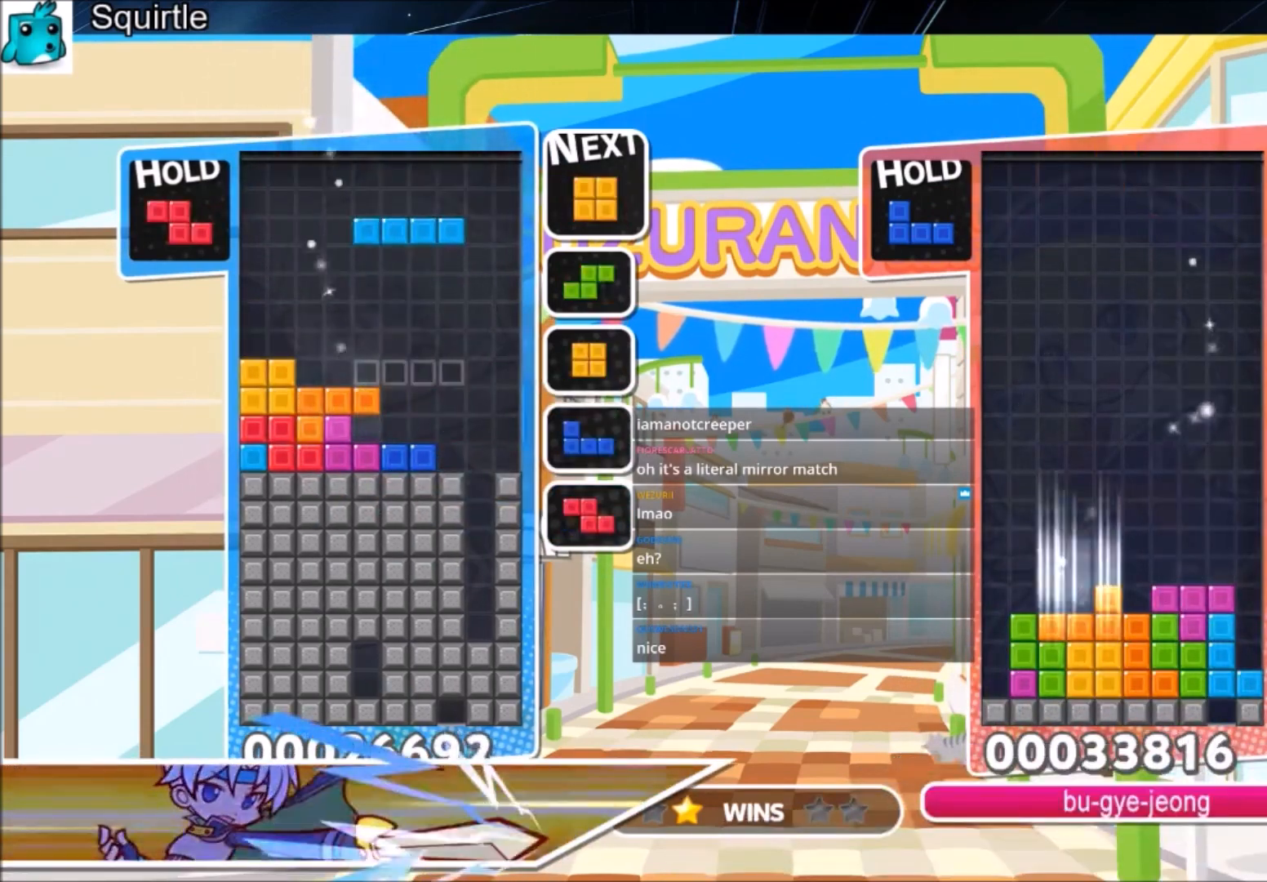
{"keys": ["down"], "events": [[33, "c", "up"], [100, "right", "down"], [200, "right", "up"], [367, "left", "down"], [367, "up", "up"], [467, "down", "down"], [467, "left", "up"]]}
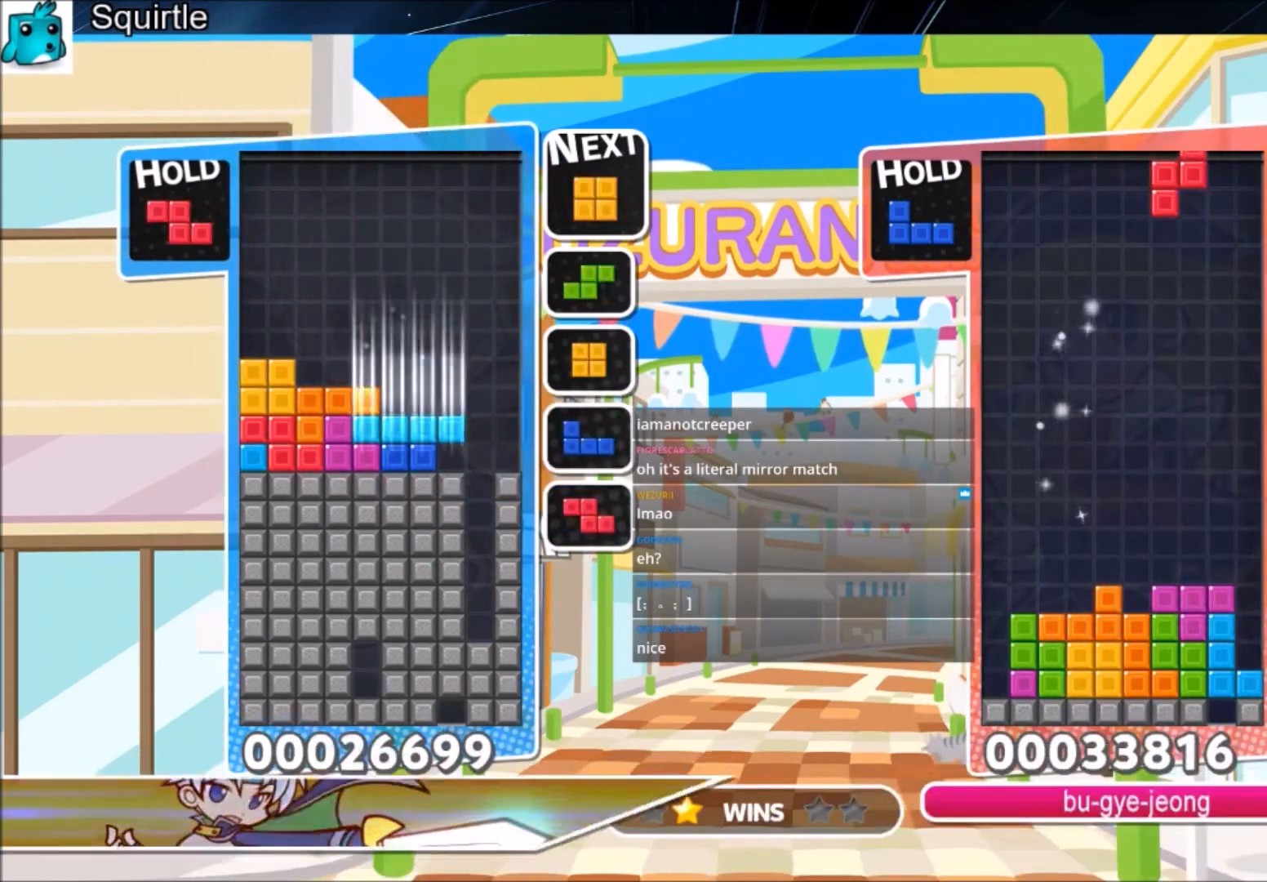
{"keys": [], "events": [[100, "down", "up"], [233, "c", "down"], [434, "c", "up"], [467, "right", "down"], [500, "right", "up"]]}
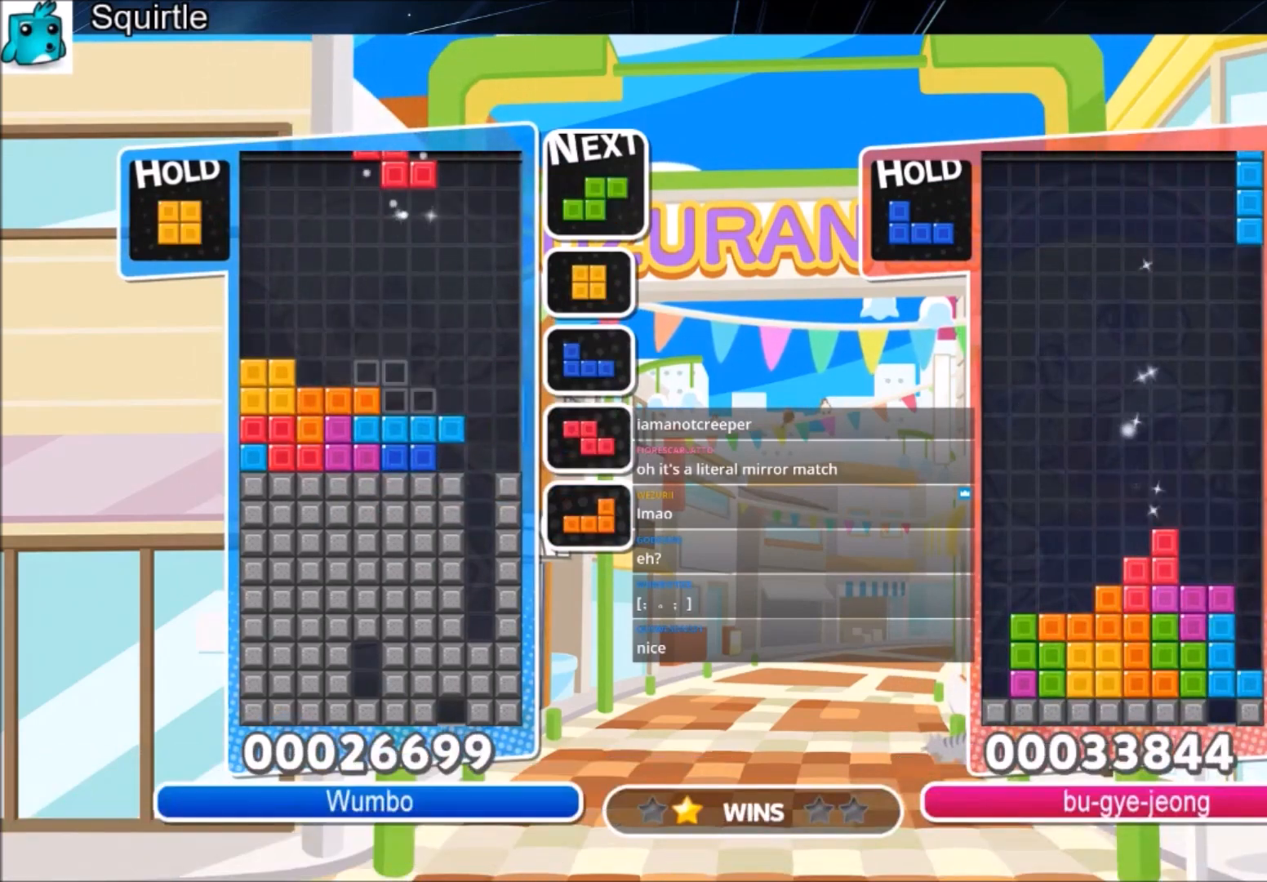
{"keys": ["left"], "events": [[100, "down", "down"], [200, "down", "up"], [234, "left", "down"], [334, "down", "down"], [434, "down", "up"]]}
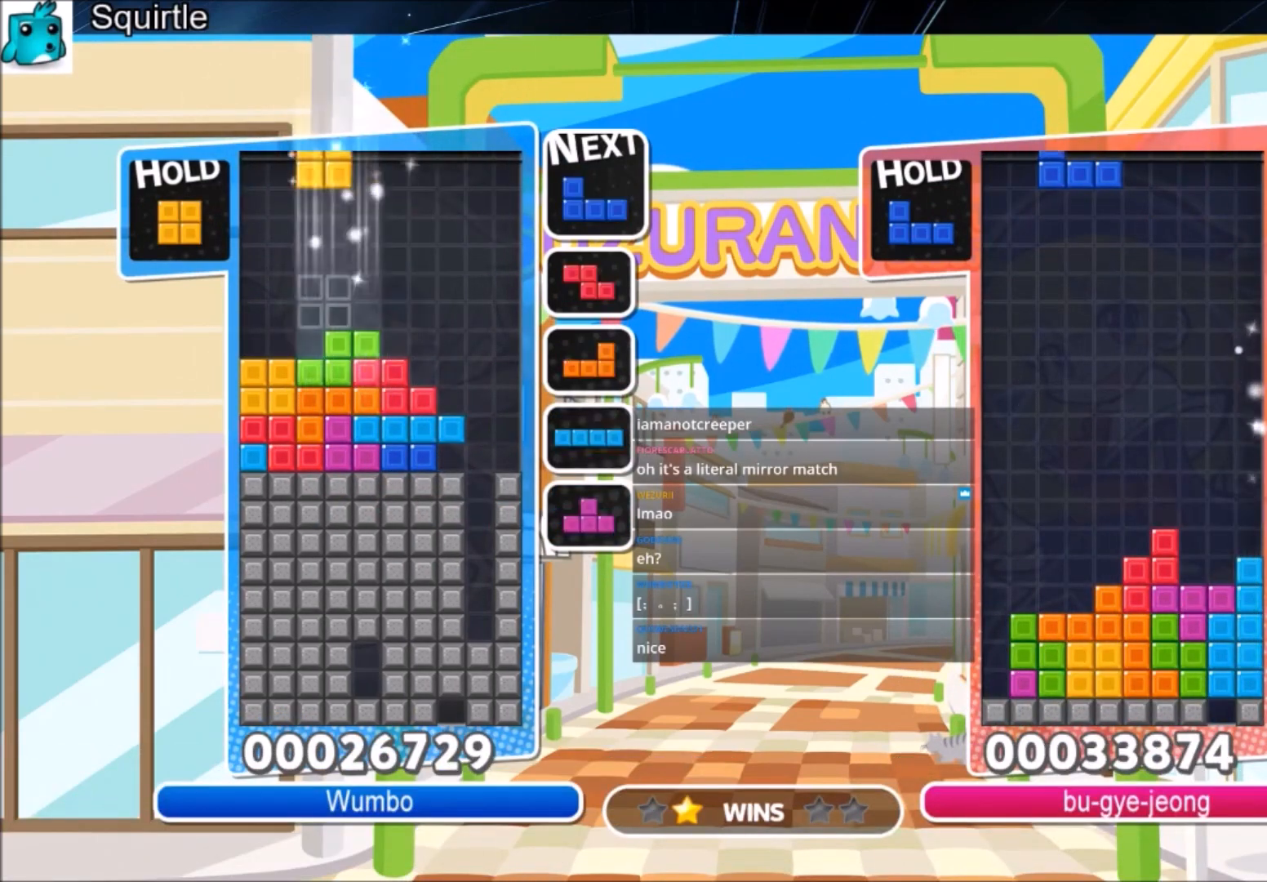
{"keys": ["left", "x"], "events": [[133, "right", "down"], [167, "down", "down"], [167, "left", "up"], [200, "left", "down"], [200, "right", "up"], [267, "down", "up"], [400, "x", "down"]]}
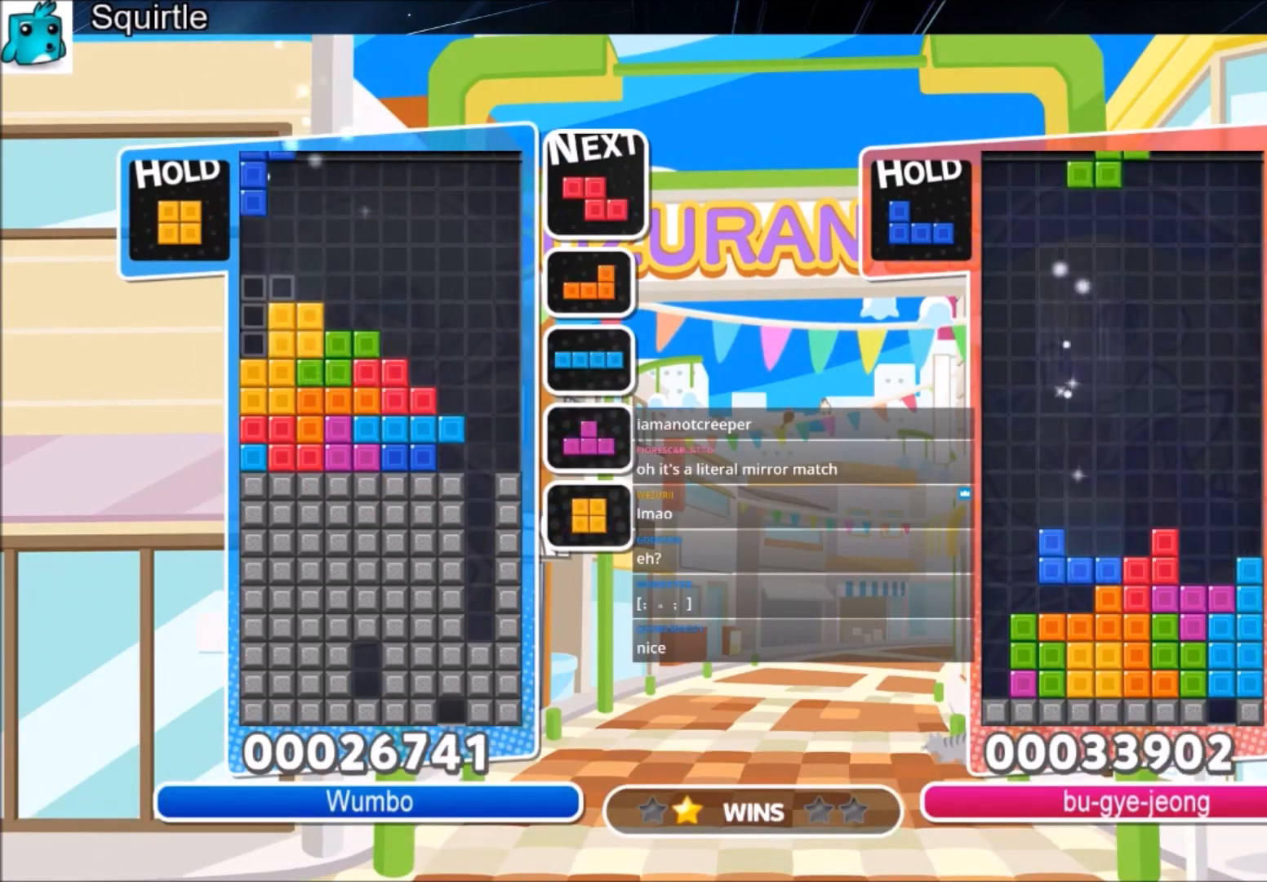
{"keys": [], "events": [[34, "down", "down"], [100, "left", "up"], [100, "x", "up"], [134, "down", "up"], [234, "left", "down"], [267, "down", "down"], [334, "left", "up"], [367, "down", "up"]]}
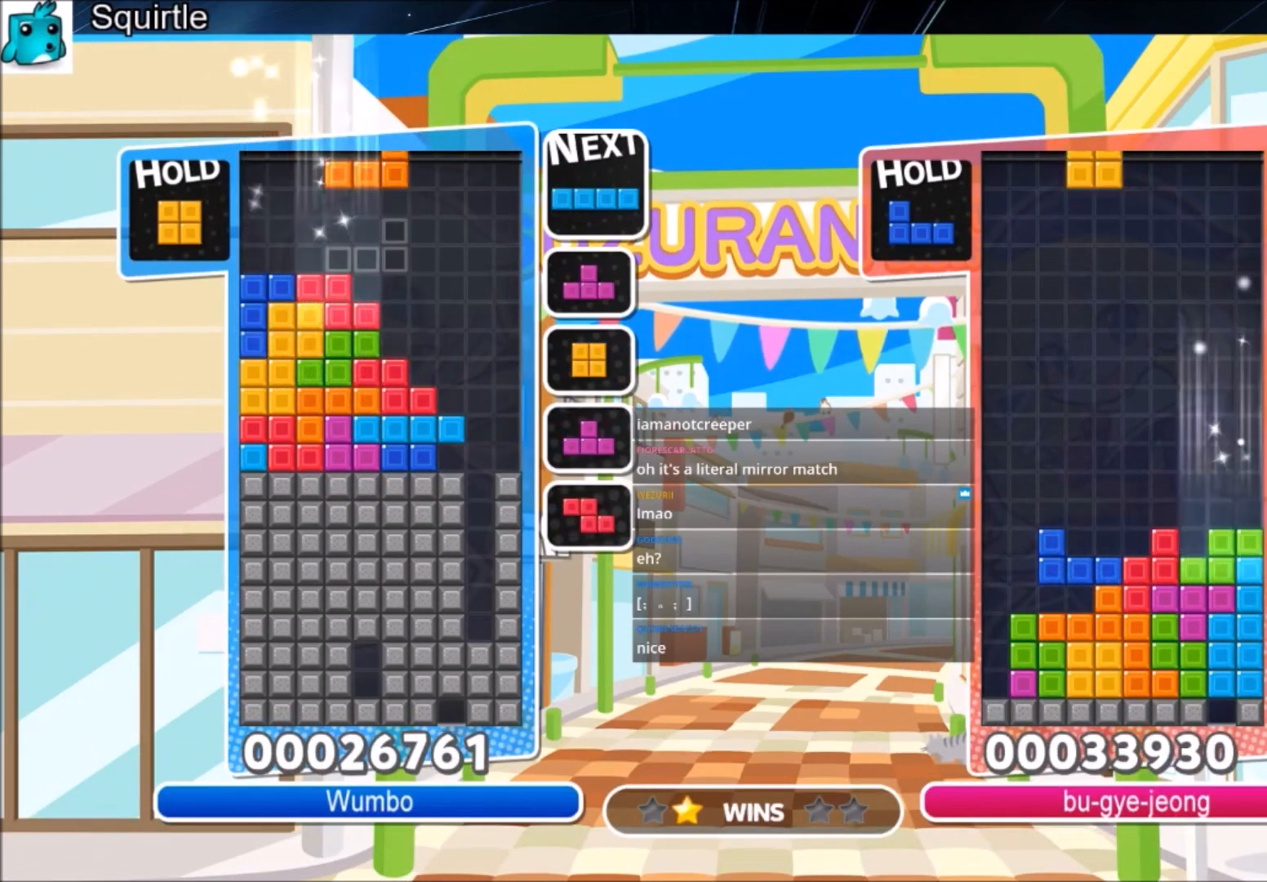
{"keys": [], "events": [[67, "right", "down"], [67, "z", "down"], [100, "right", "up"], [167, "z", "up"], [200, "down", "down"], [300, "down", "up"]]}
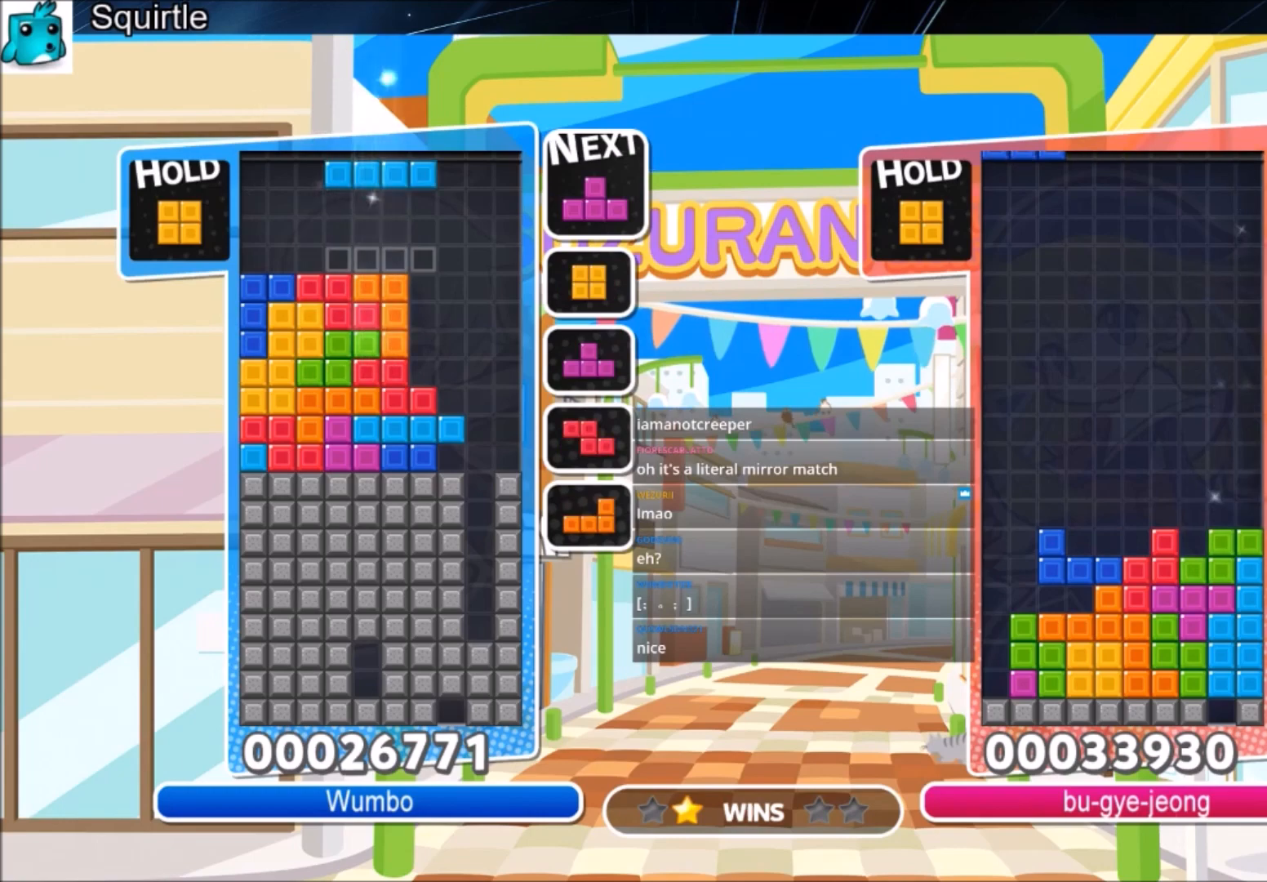
{"keys": ["right"], "events": [[67, "left", "down"], [200, "c", "down"], [367, "c", "up"], [401, "left", "up"], [401, "right", "down"]]}
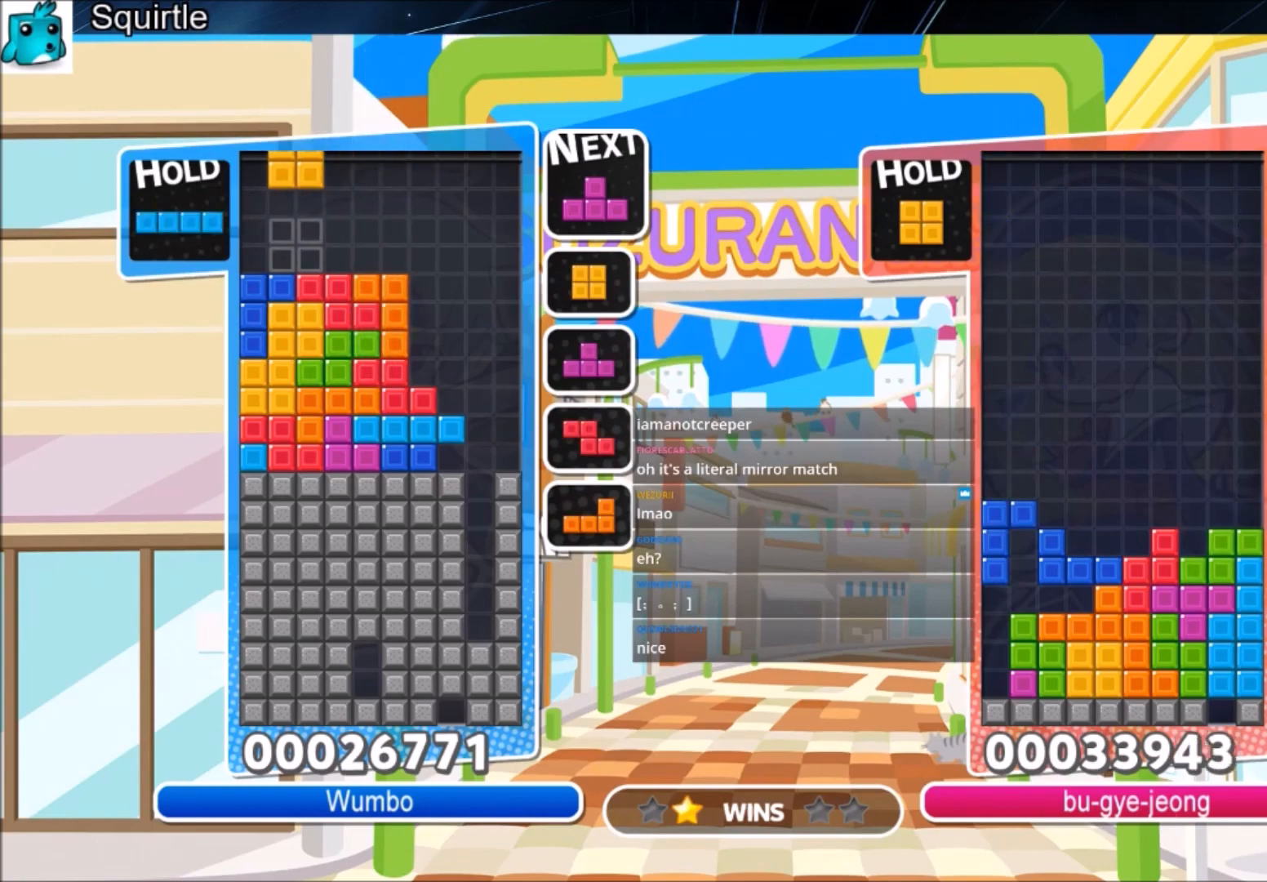
{"keys": ["left"], "events": [[133, "left", "down"], [133, "right", "up"]]}
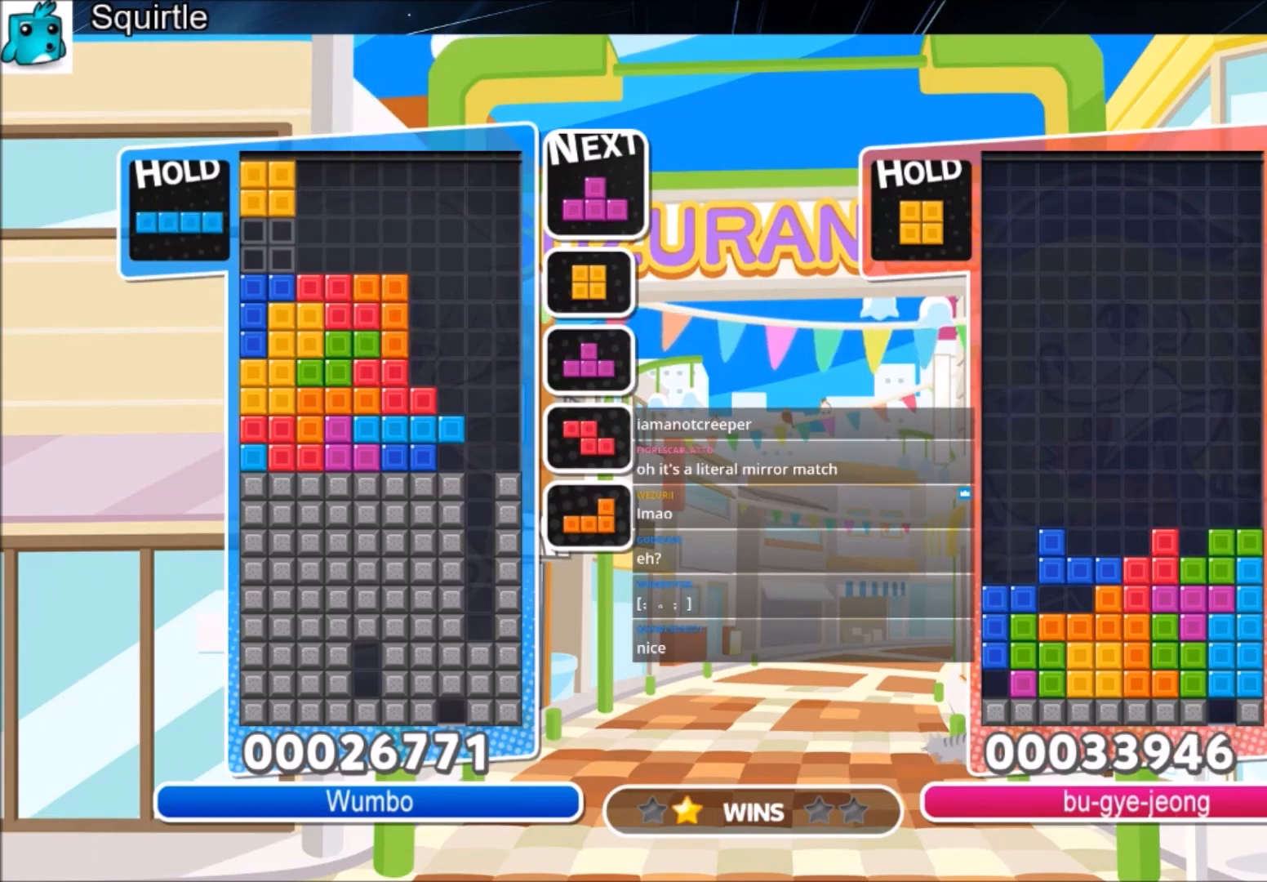
{"keys": ["right"], "events": [[100, "left", "up"], [301, "down", "down"], [401, "down", "up"], [401, "right", "down"]]}
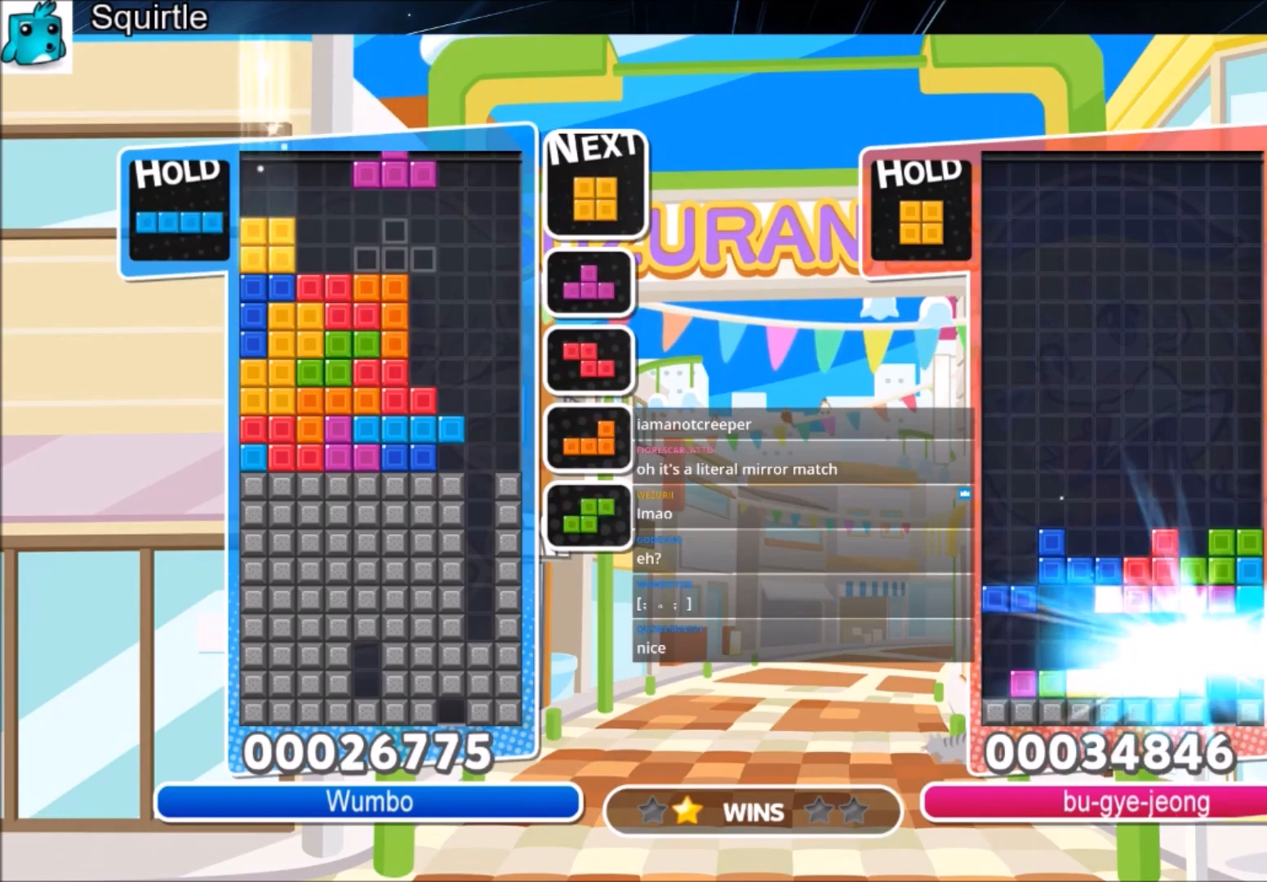
{"keys": ["up"], "events": [[133, "up", "down"], [233, "right", "up"], [267, "x", "down"], [400, "x", "up"]]}